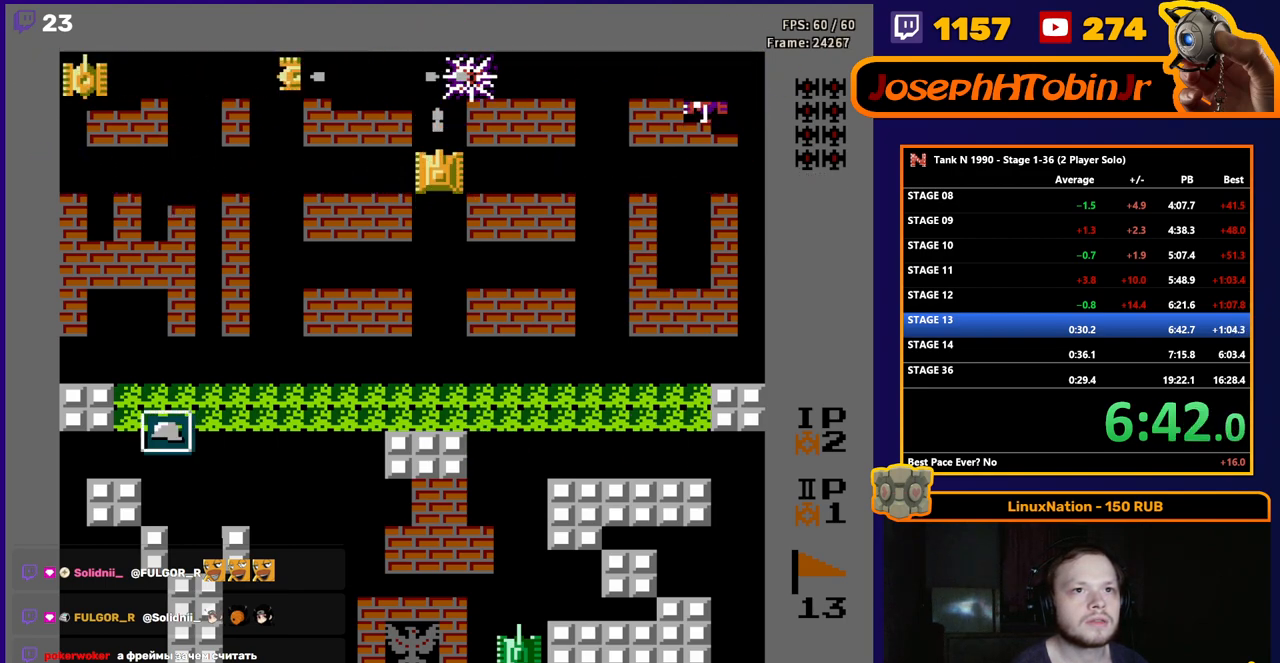
Gameplay with a controller (Nintendo layout); each line is a JSON object with the inputs held at the frame after it. "events" lists button and stick changes between this image and that frame as [ms after this image, input, new state], when the widget could be followed in between. Not read: L3 R3.
{"buttons": ["B"], "events": [[150, "B", "up"], [383, "B", "down"]]}
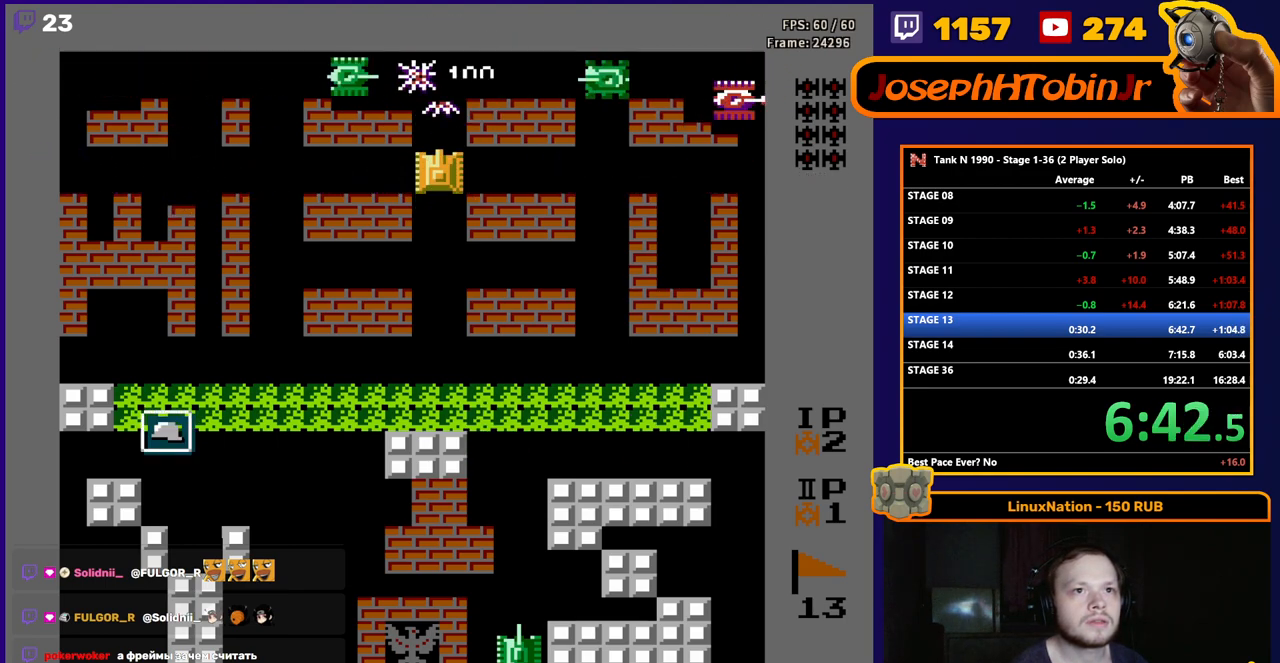
{"buttons": ["B"], "events": [[200, "B", "up"], [400, "B", "down"]]}
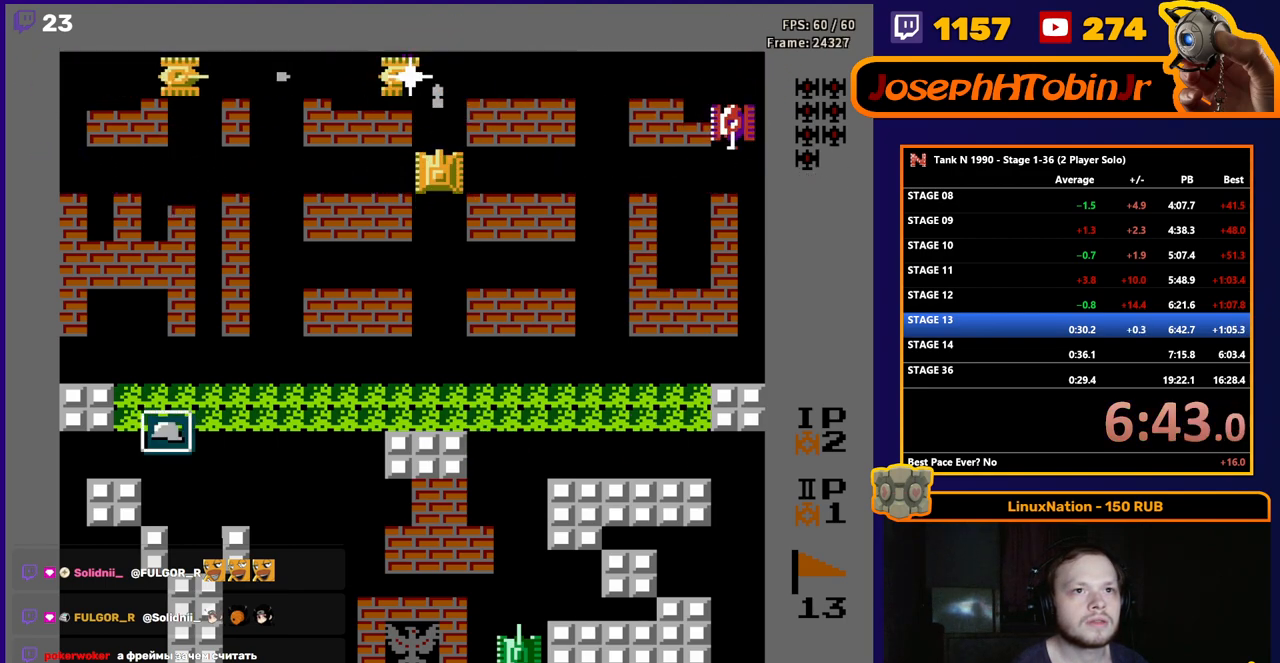
{"buttons": ["B", "DPAD_RIGHT"], "events": [[450, "DPAD_RIGHT", "down"]]}
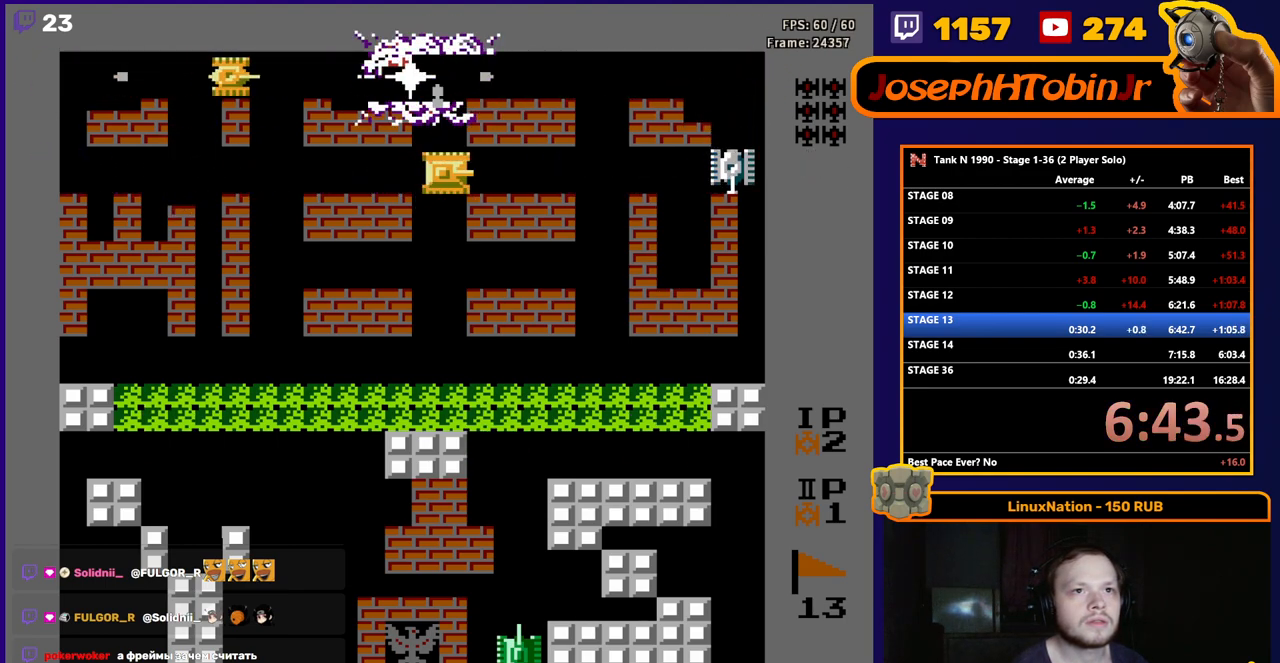
{"buttons": ["B", "DPAD_UP"], "events": [[133, "DPAD_RIGHT", "up"], [233, "DPAD_LEFT", "down"], [283, "B", "up"], [400, "DPAD_LEFT", "up"], [467, "B", "down"], [483, "DPAD_UP", "down"]]}
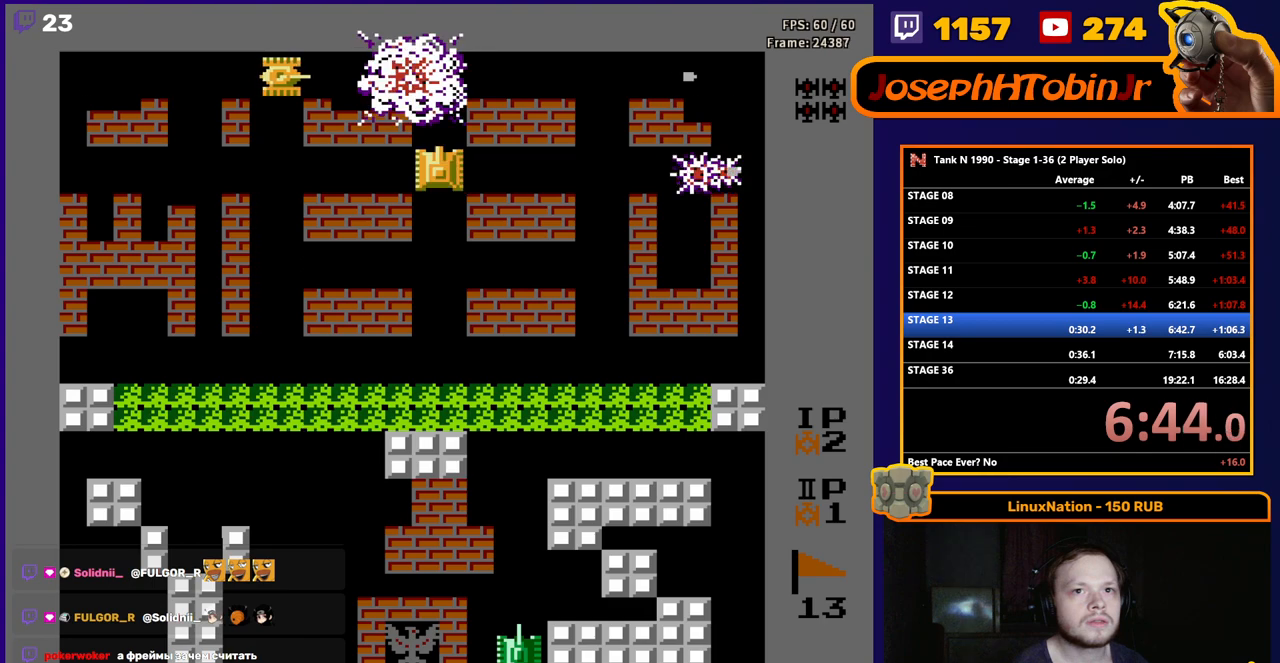
{"buttons": [], "events": [[67, "DPAD_UP", "up"], [350, "B", "up"]]}
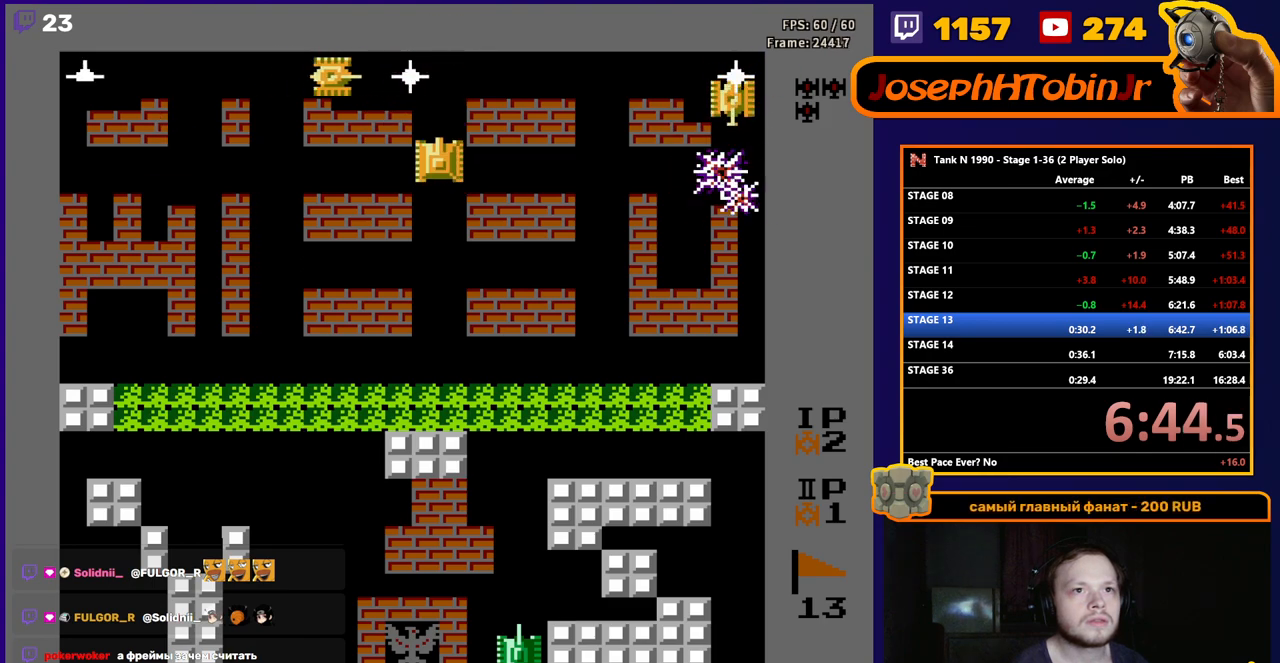
{"buttons": ["DPAD_RIGHT"], "events": [[33, "DPAD_DOWN", "down"], [117, "DPAD_DOWN", "up"], [200, "DPAD_UP", "down"], [250, "B", "down"], [283, "DPAD_UP", "up"], [400, "DPAD_DOWN", "down"], [417, "B", "up"], [467, "DPAD_RIGHT", "down"], [483, "DPAD_DOWN", "up"]]}
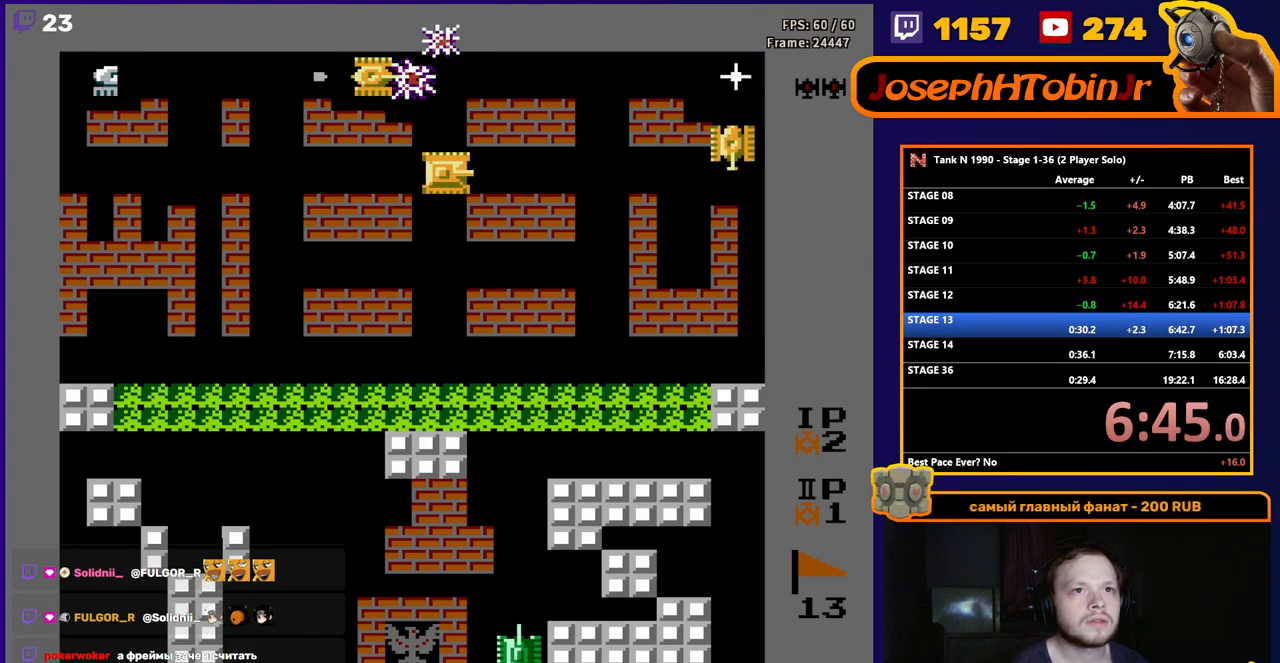
{"buttons": ["B", "DPAD_UP"], "events": [[17, "B", "down"], [133, "DPAD_RIGHT", "up"], [267, "DPAD_LEFT", "down"], [317, "B", "up"], [400, "DPAD_LEFT", "up"], [400, "DPAD_UP", "down"], [467, "B", "down"]]}
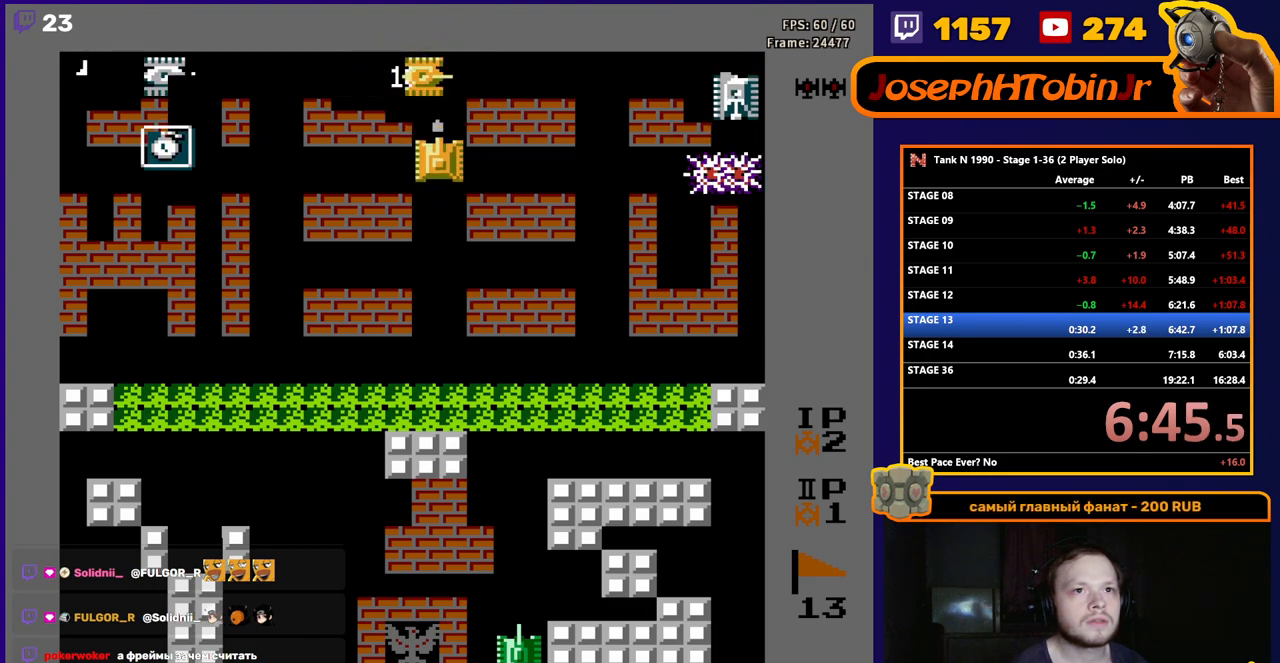
{"buttons": ["B", "DPAD_RIGHT"], "events": [[17, "DPAD_UP", "up"], [233, "DPAD_DOWN", "down"], [267, "B", "up"], [317, "DPAD_DOWN", "up"], [317, "DPAD_RIGHT", "down"], [450, "B", "down"]]}
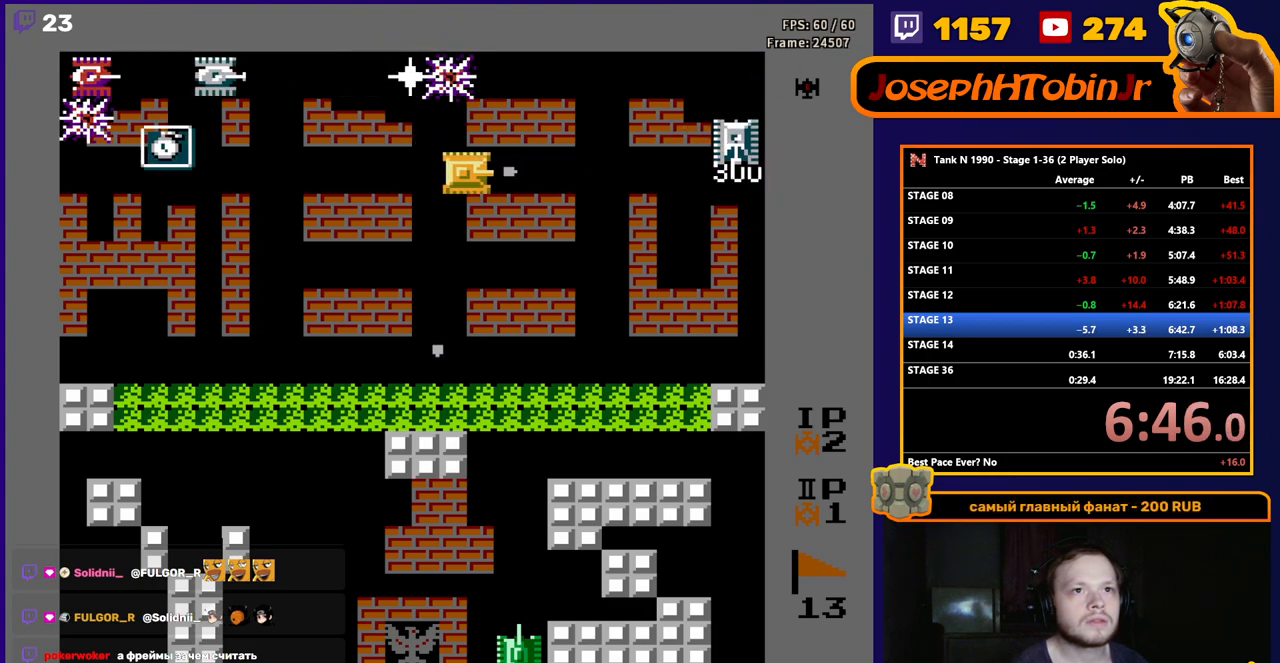
{"buttons": [], "events": [[17, "DPAD_RIGHT", "up"], [217, "DPAD_LEFT", "down"], [233, "B", "up"], [383, "DPAD_LEFT", "up"]]}
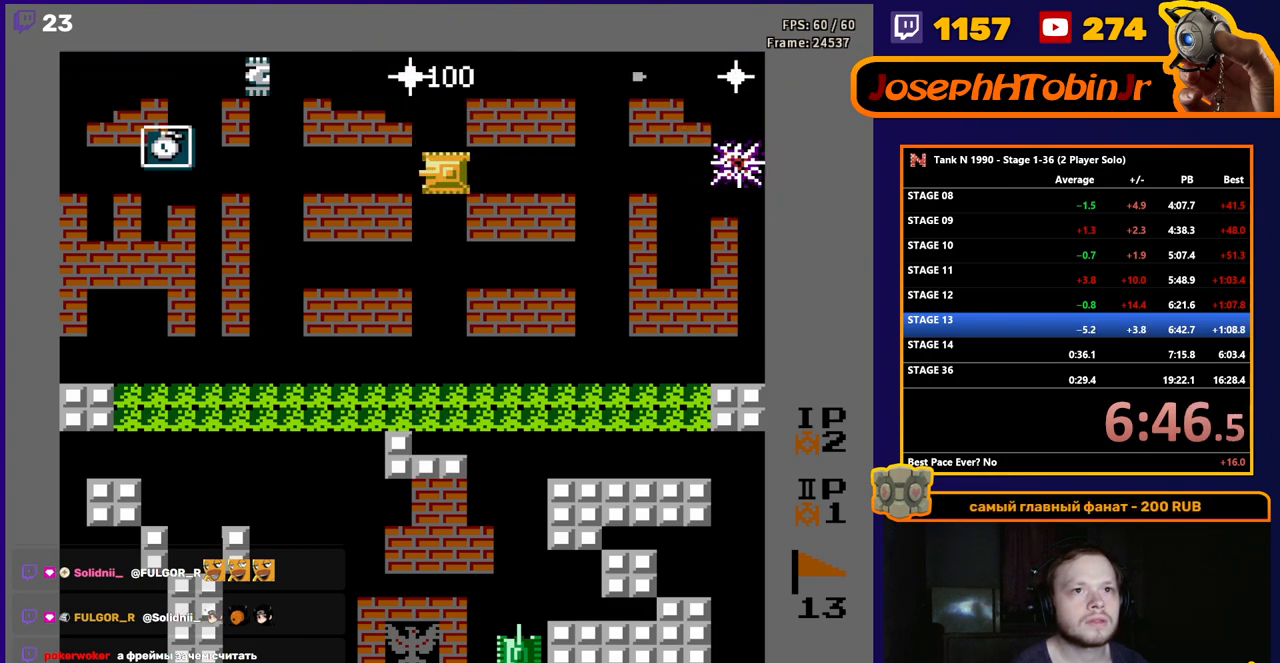
{"buttons": [], "events": [[17, "DPAD_UP", "down"], [83, "DPAD_UP", "up"], [133, "B", "down"], [500, "B", "up"]]}
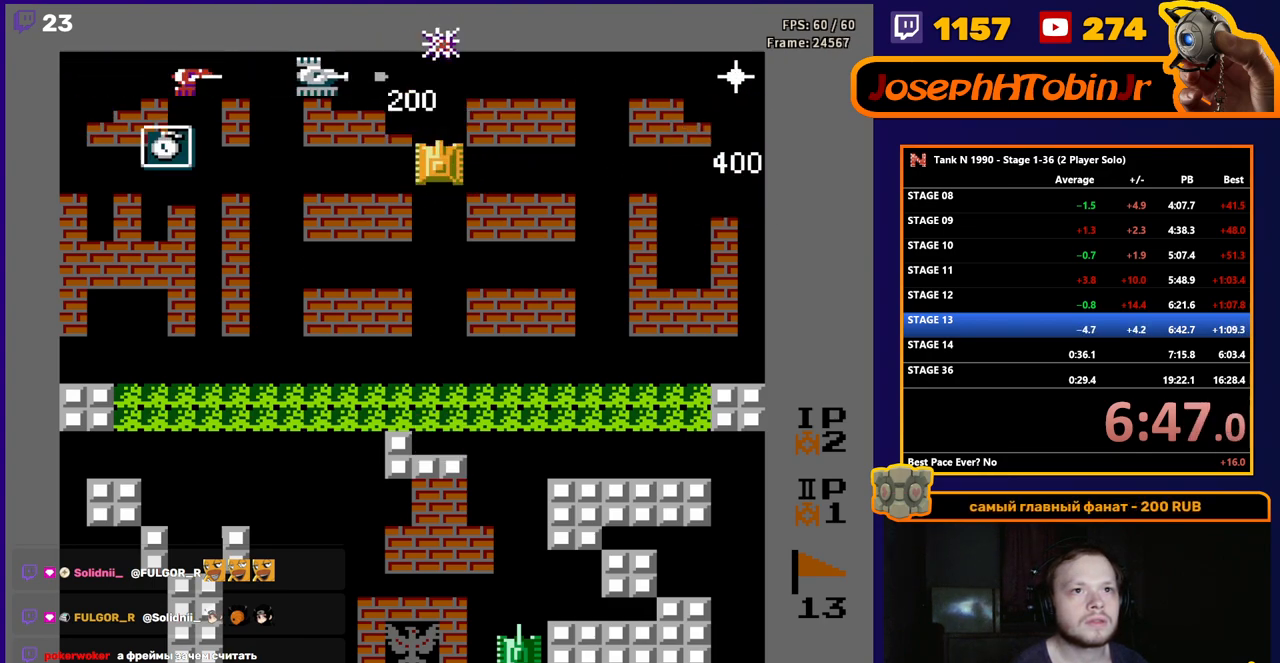
{"buttons": ["DPAD_RIGHT"], "events": [[67, "DPAD_DOWN", "down"], [167, "DPAD_DOWN", "up"], [383, "DPAD_RIGHT", "down"]]}
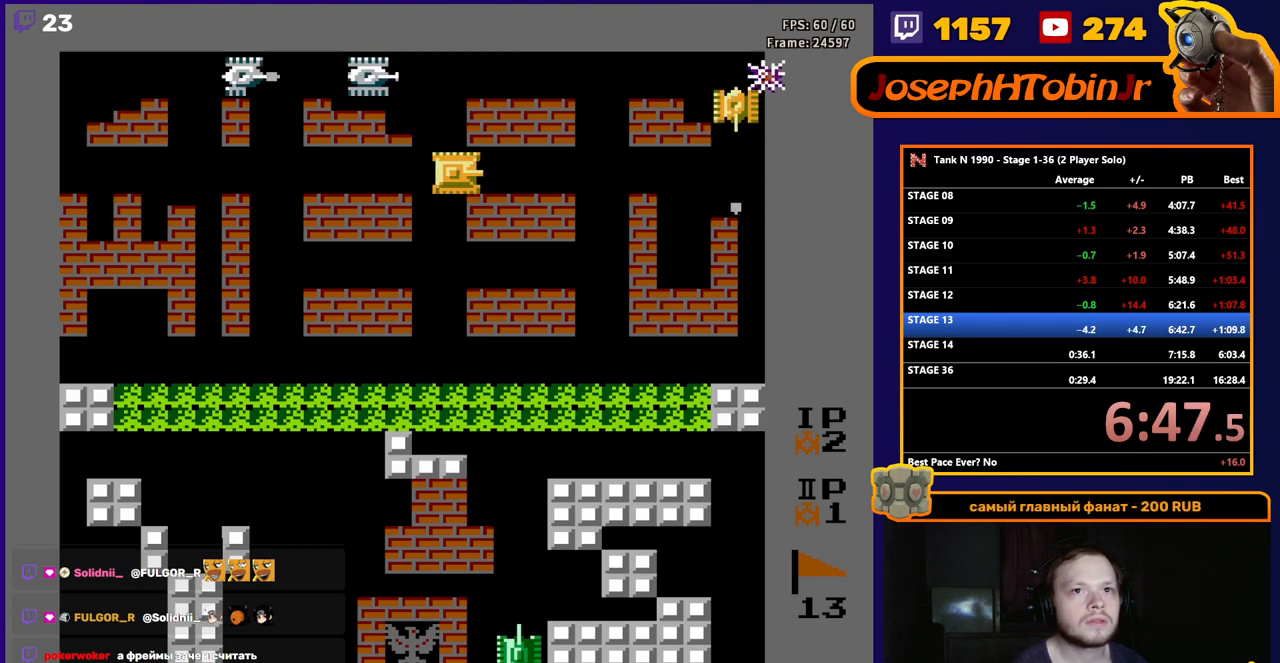
{"buttons": ["B"], "events": [[33, "DPAD_RIGHT", "up"], [117, "B", "down"], [150, "DPAD_RIGHT", "down"], [350, "DPAD_RIGHT", "up"]]}
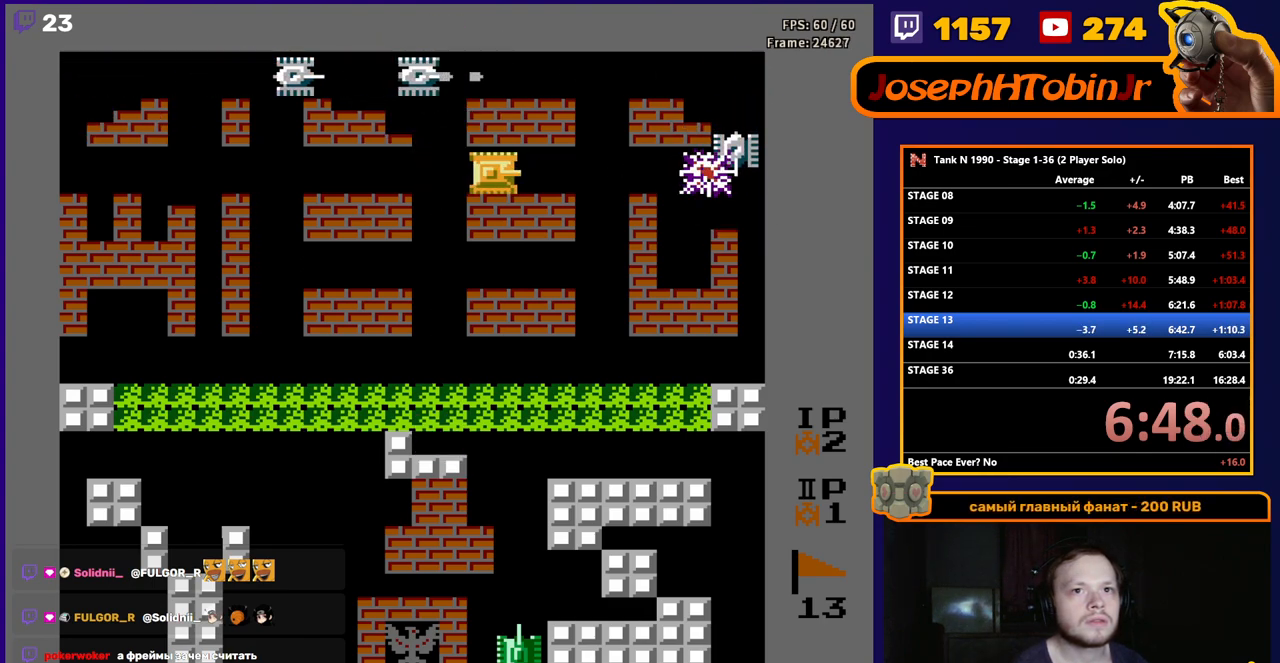
{"buttons": ["B"], "events": [[217, "DPAD_LEFT", "down"], [250, "B", "up"], [367, "DPAD_LEFT", "up"], [367, "DPAD_UP", "down"], [400, "B", "down"], [467, "DPAD_UP", "up"]]}
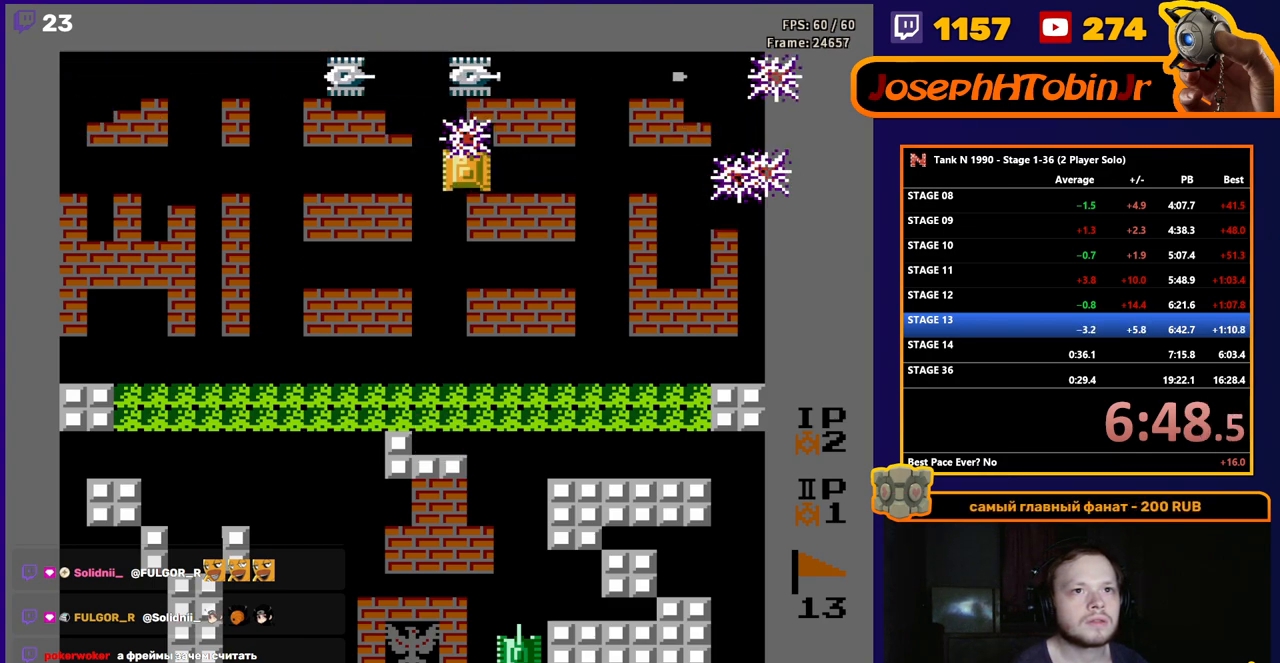
{"buttons": ["B", "DPAD_UP"], "events": [[300, "B", "up"], [300, "DPAD_LEFT", "down"], [433, "DPAD_LEFT", "up"], [433, "DPAD_UP", "down"], [467, "B", "down"]]}
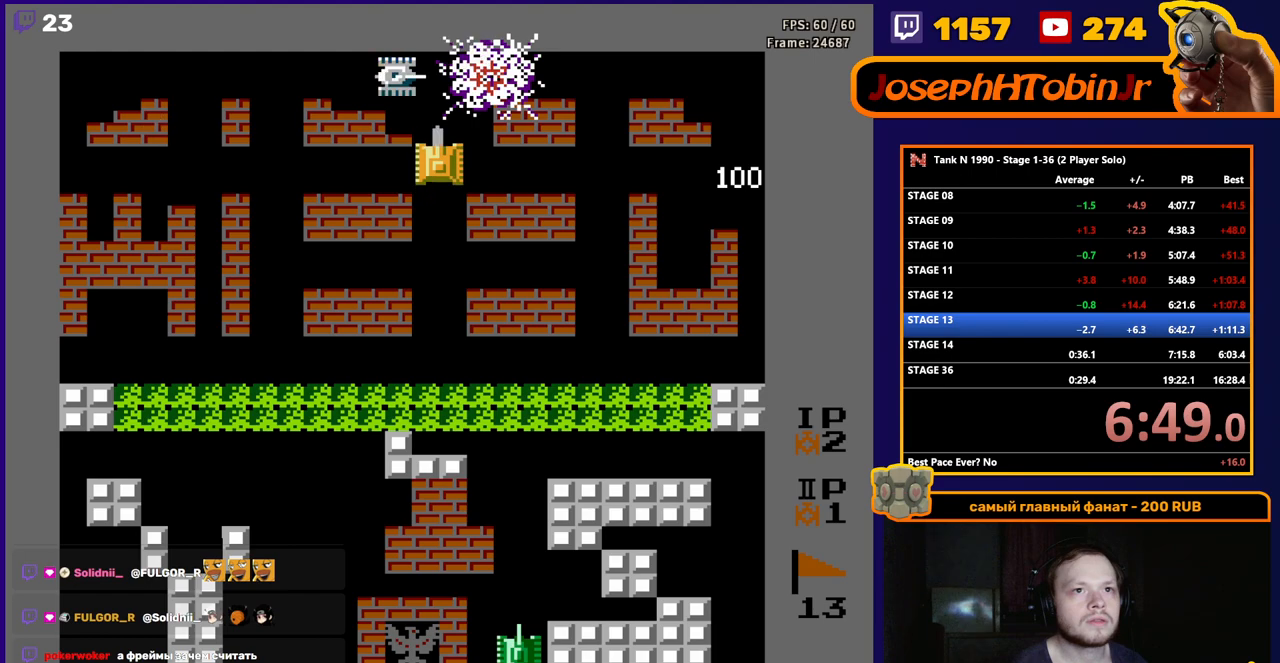
{"buttons": ["DPAD_DOWN"], "events": [[350, "DPAD_UP", "up"], [417, "B", "up"], [433, "DPAD_DOWN", "down"]]}
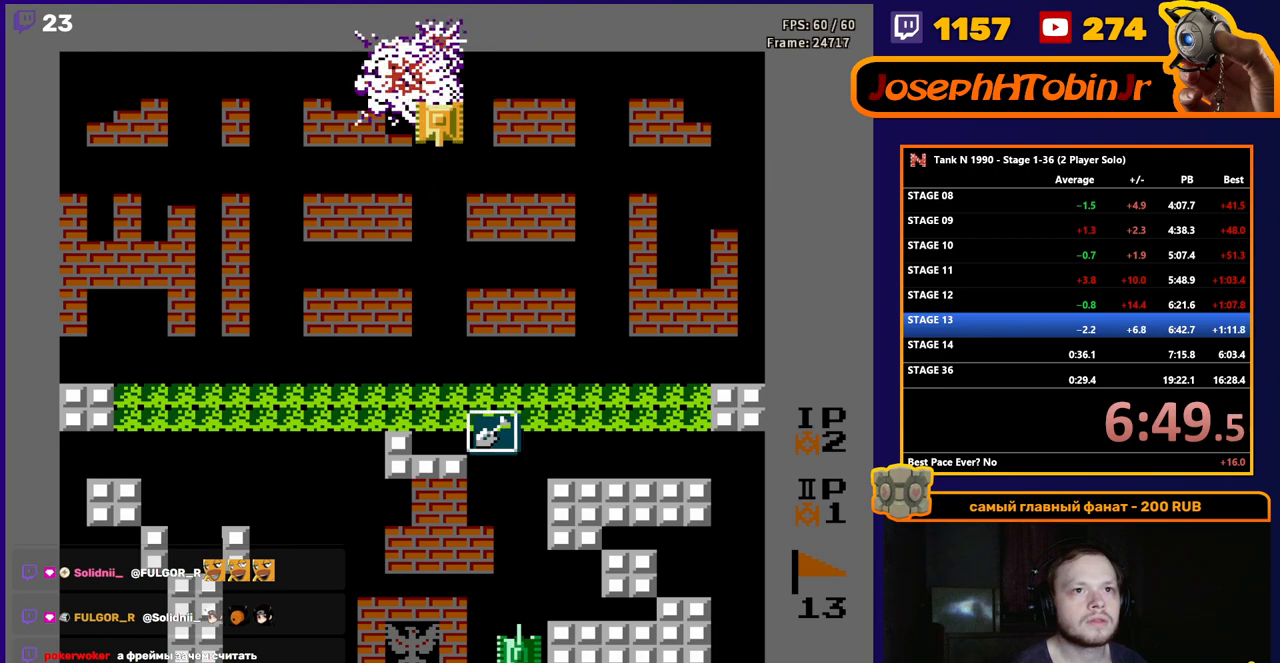
{"buttons": ["DPAD_DOWN"], "events": []}
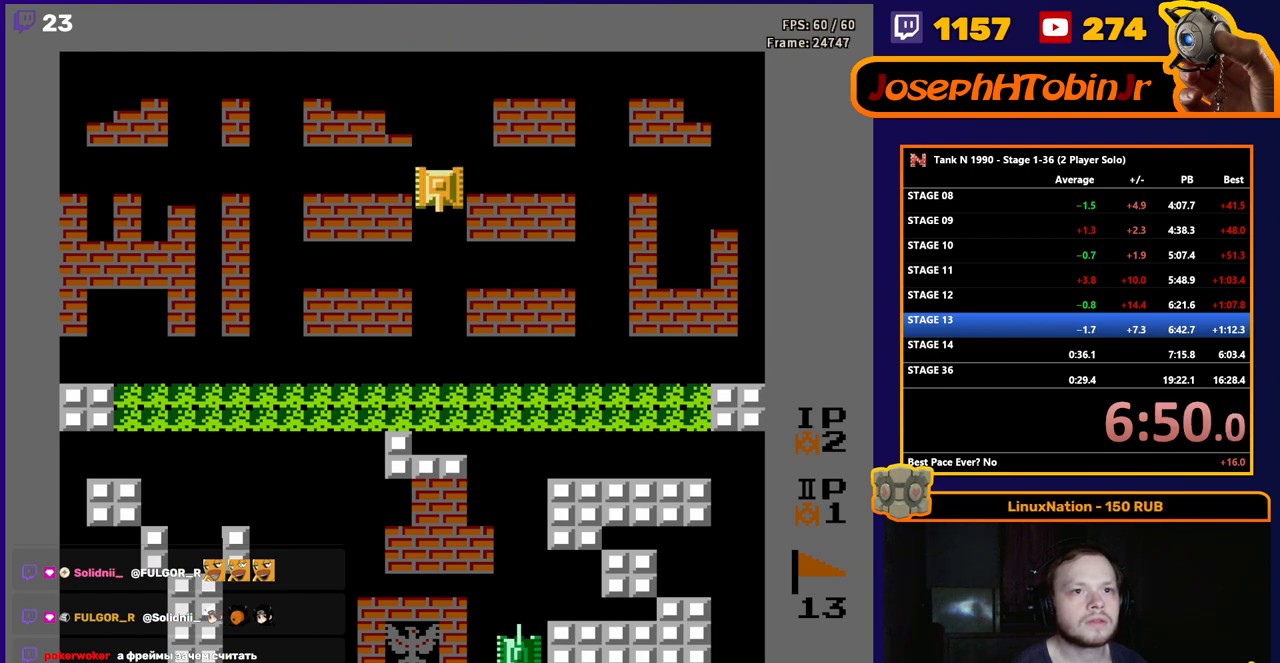
{"buttons": ["DPAD_DOWN"], "events": []}
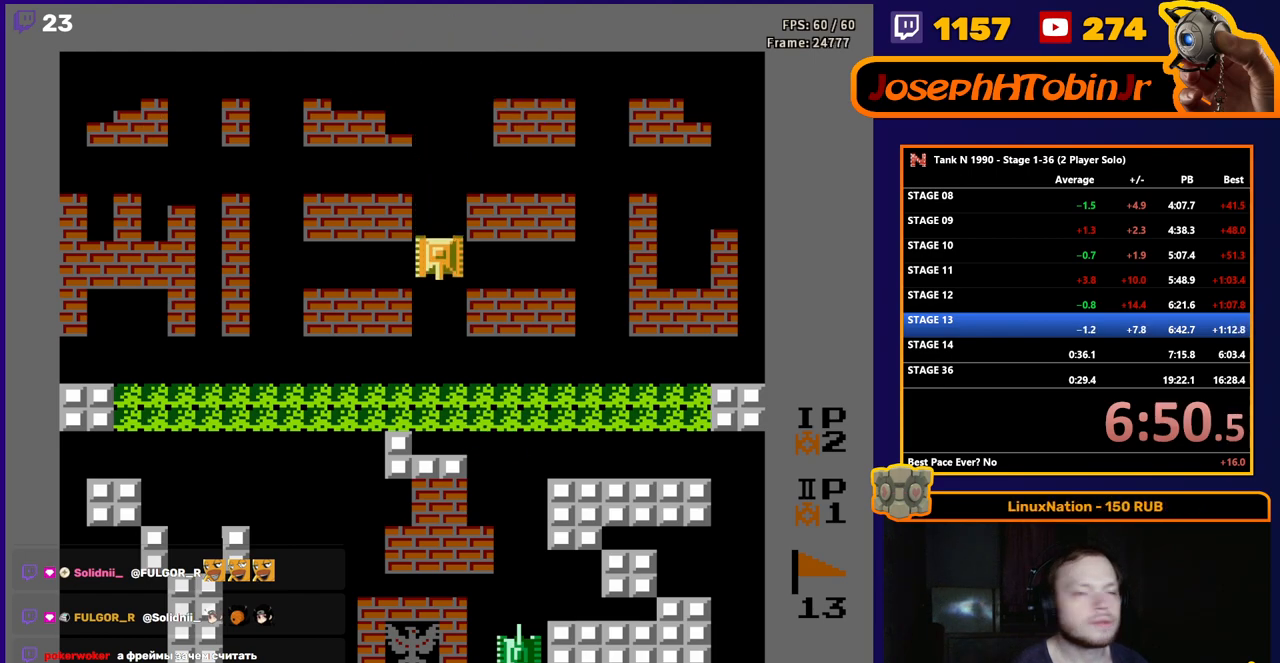
{"buttons": ["DPAD_DOWN"], "events": []}
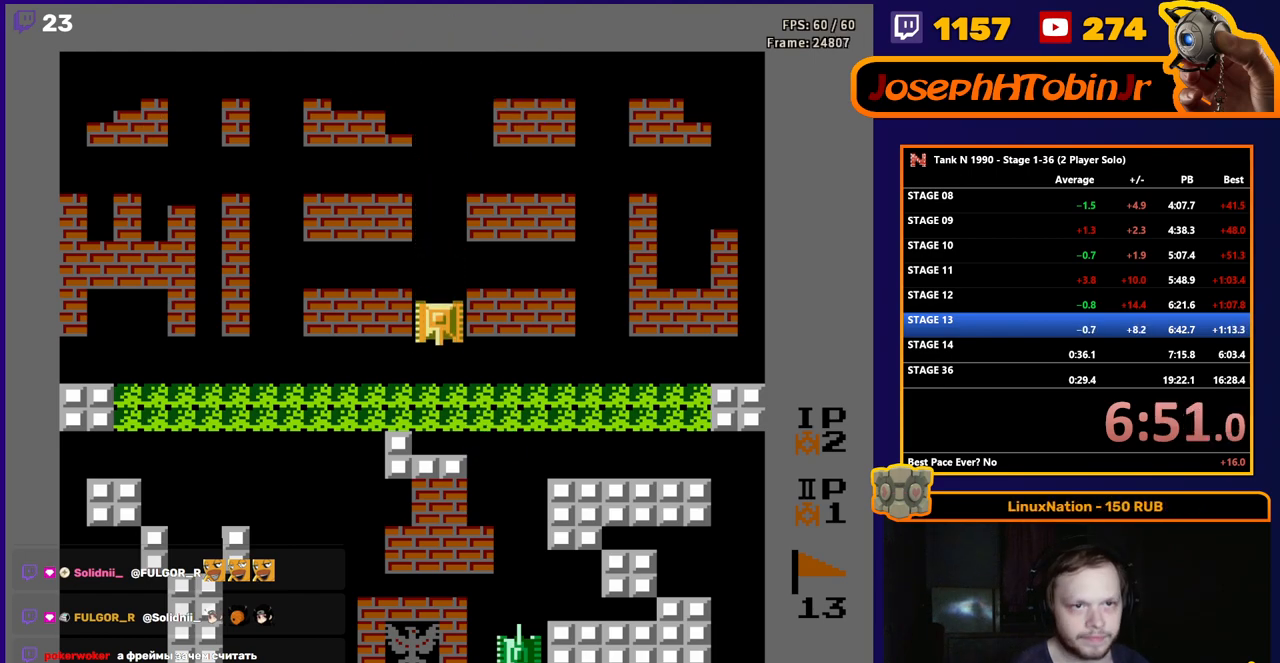
{"buttons": ["DPAD_DOWN"], "events": []}
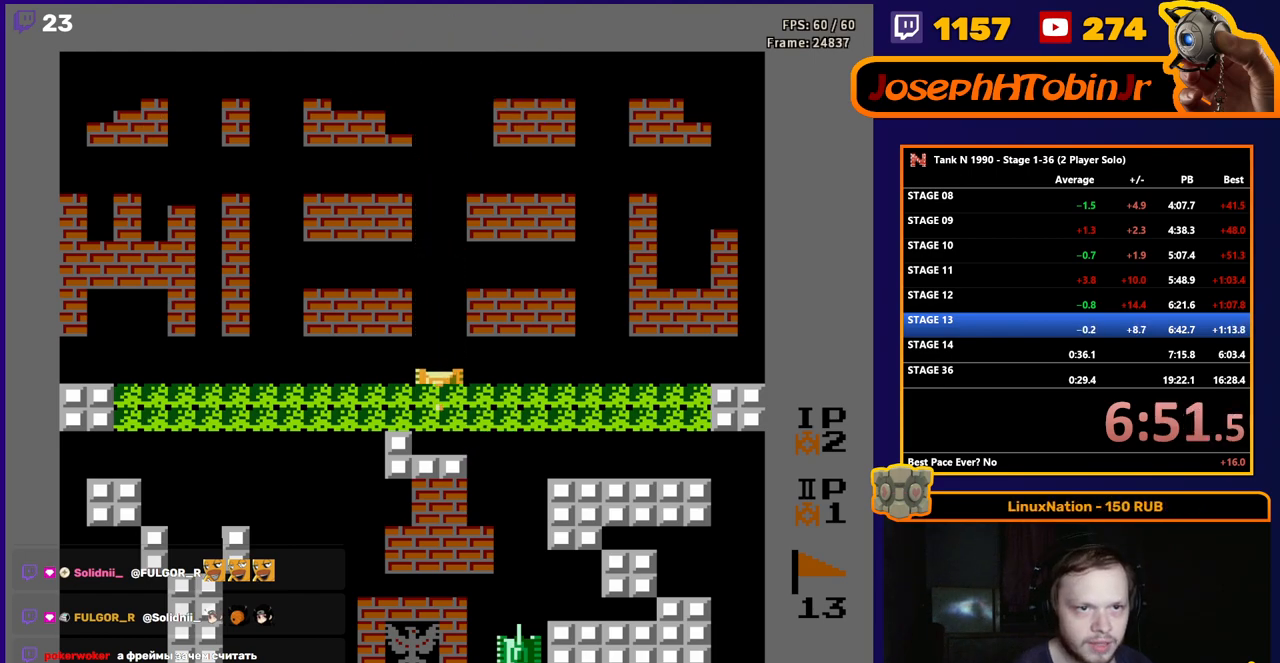
{"buttons": [], "events": [[133, "DPAD_DOWN", "up"], [133, "DPAD_RIGHT", "down"], [350, "DPAD_RIGHT", "up"]]}